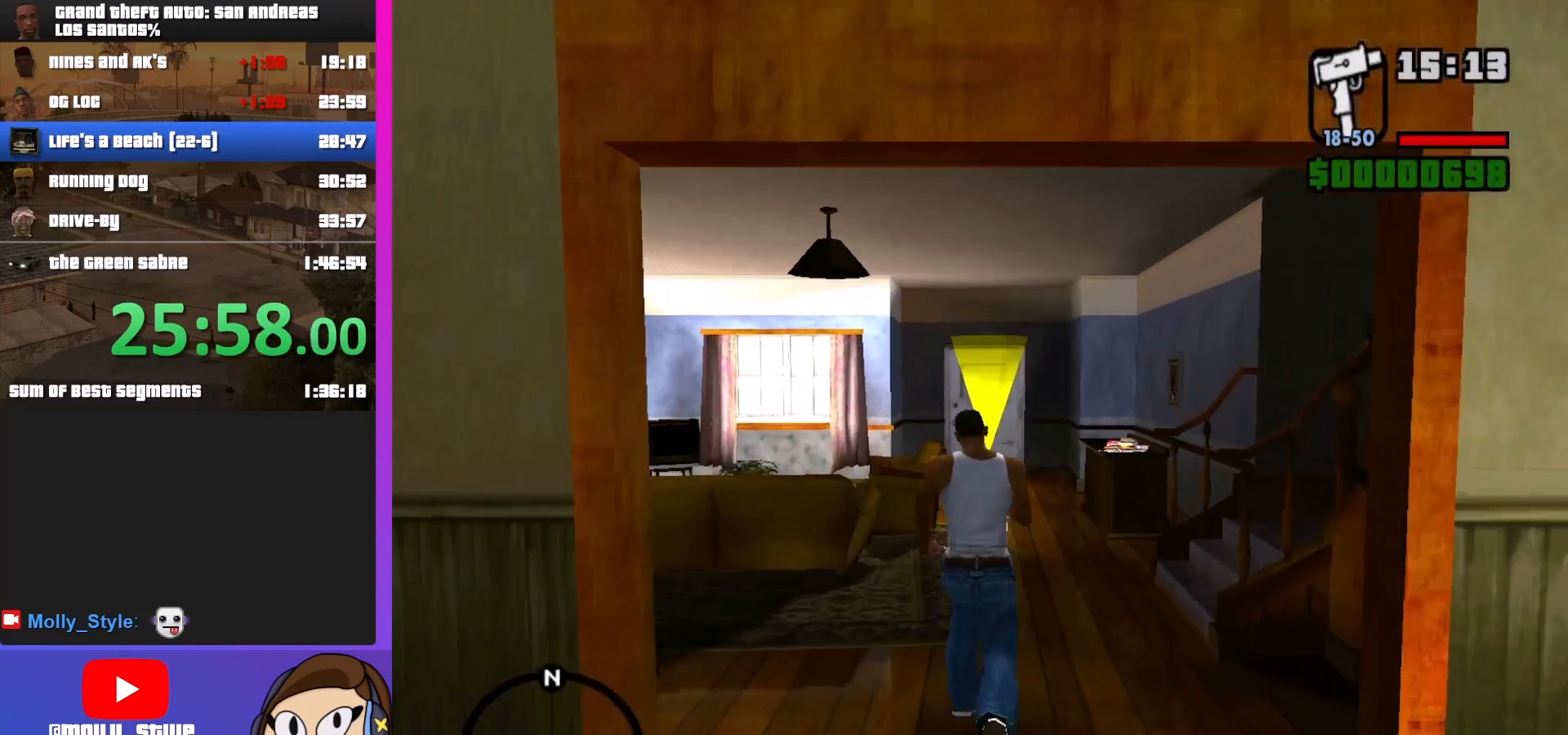
Gameplay with keyboard and mouse; each line is a JSON object with the keys and mouse buttons held at the frame after it. "events" lists presses ("down") and releases ("up") of "a", "alt", "c", "d", "down", "e", "escape", "f", "g", "h", "left", "q", "right", "s", "shift", "space", "tab", "up", "v", "w", "mouse_left", "mouse_middle", "mouse_right", "mouse_wheel_up" and "mouse_wheel_down" between this image and that frame as [ms after this image, input, new state], when the widget could be followed in between. "mouse_left", "mouse_middle", "mouse_right", "mouse_wheel_up", "mouse_wheel_down" = the "left", "middle", "right", "wheel_up", "wheel_down" buttons of the "mouse" list. No other keys are recorded. Mouse movement is not recorded.
{"keys": ["shift", "w"], "mouse": [], "events": [[300, "space", "down"], [467, "space", "up"]]}
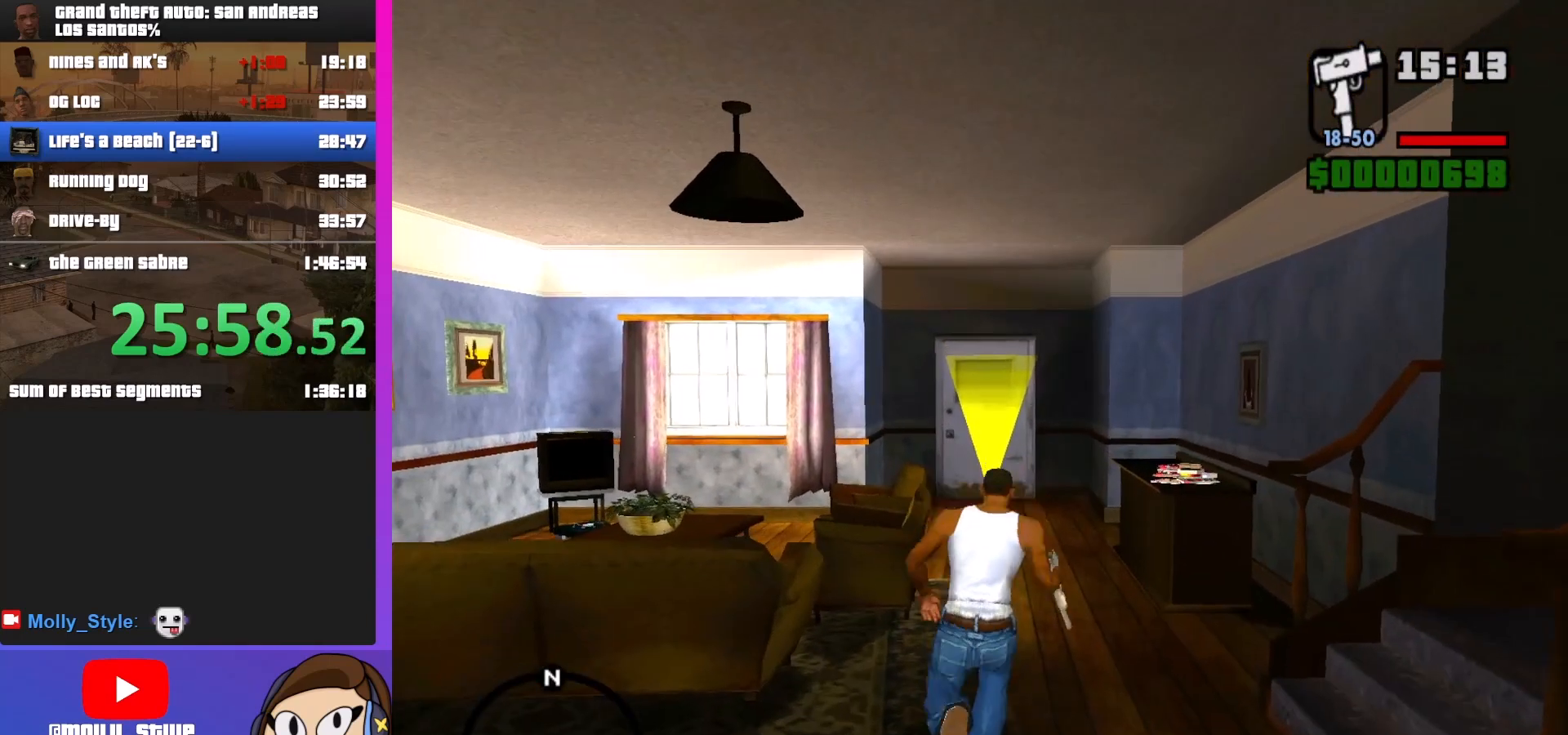
{"keys": ["shift", "w"], "mouse": [], "events": []}
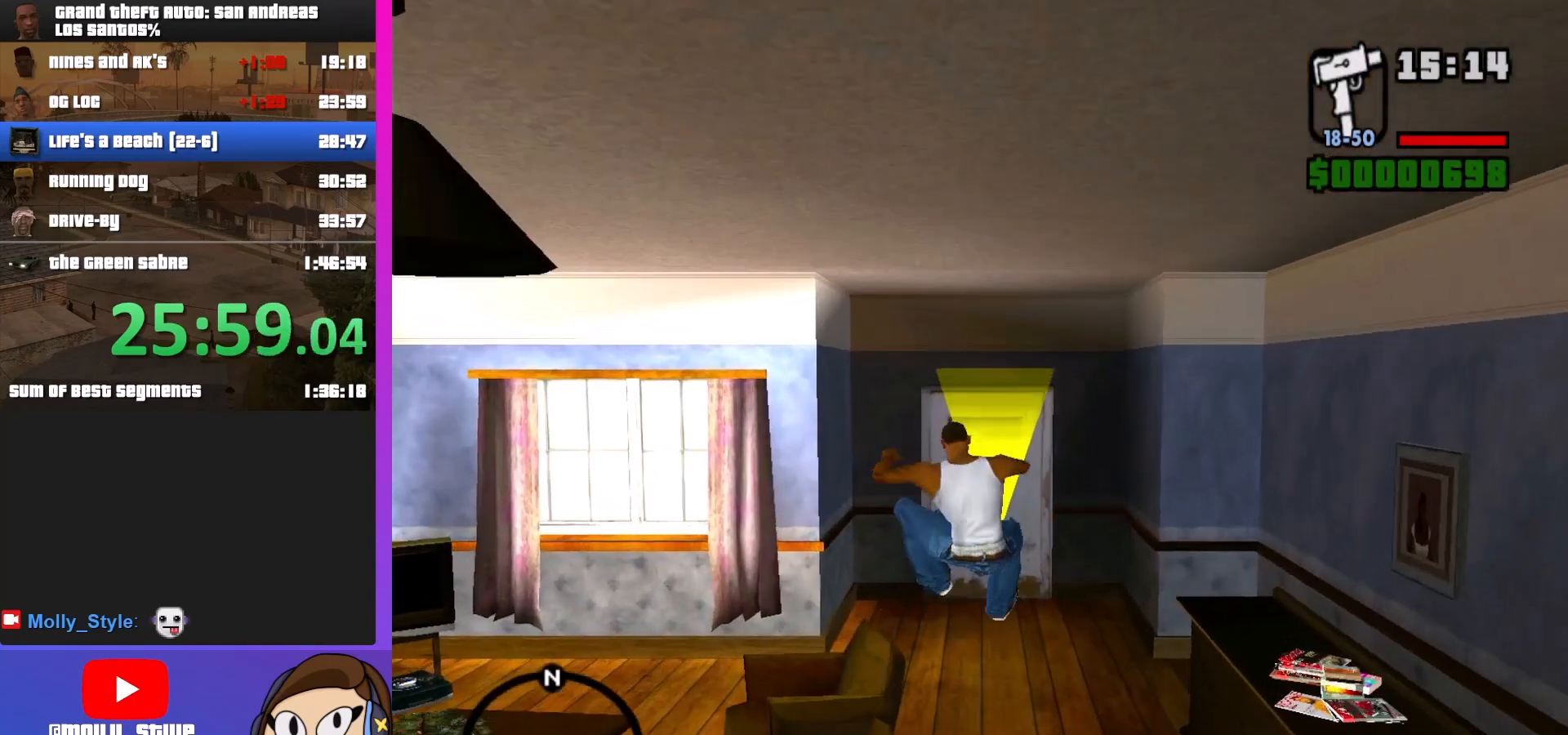
{"keys": ["shift", "w"], "mouse": [], "events": []}
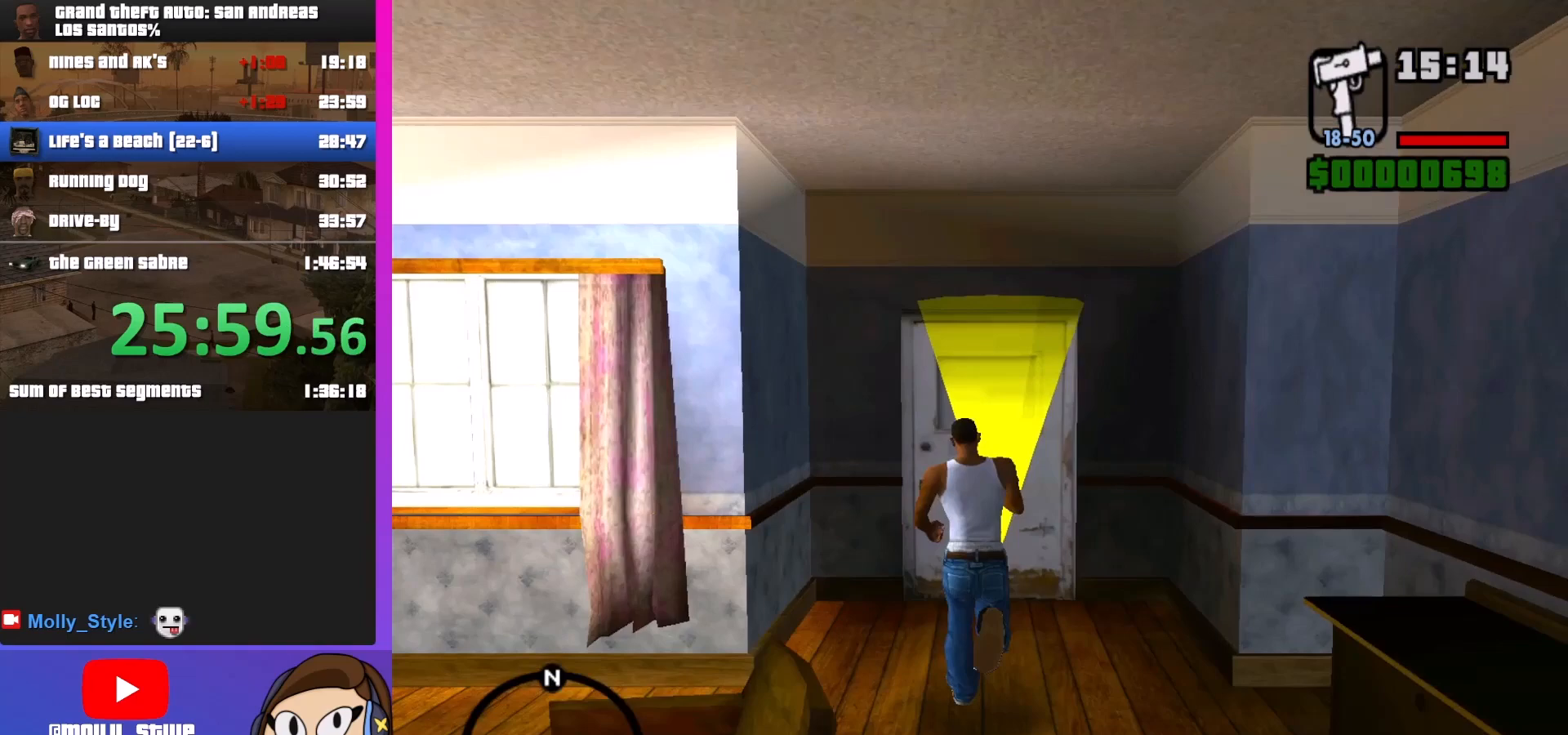
{"keys": [], "mouse": [], "events": [[267, "w", "up"], [467, "shift", "up"]]}
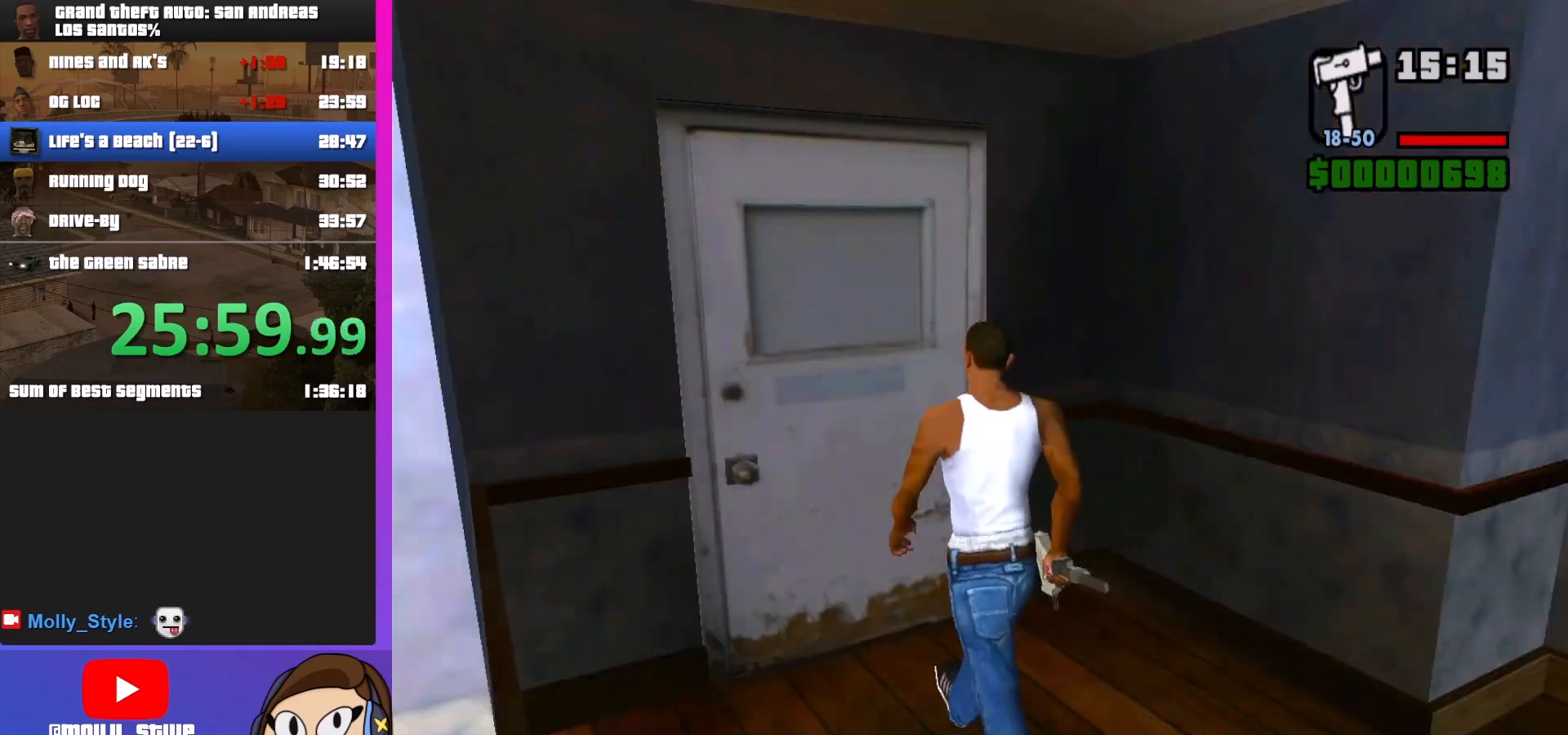
{"keys": [], "mouse": [], "events": []}
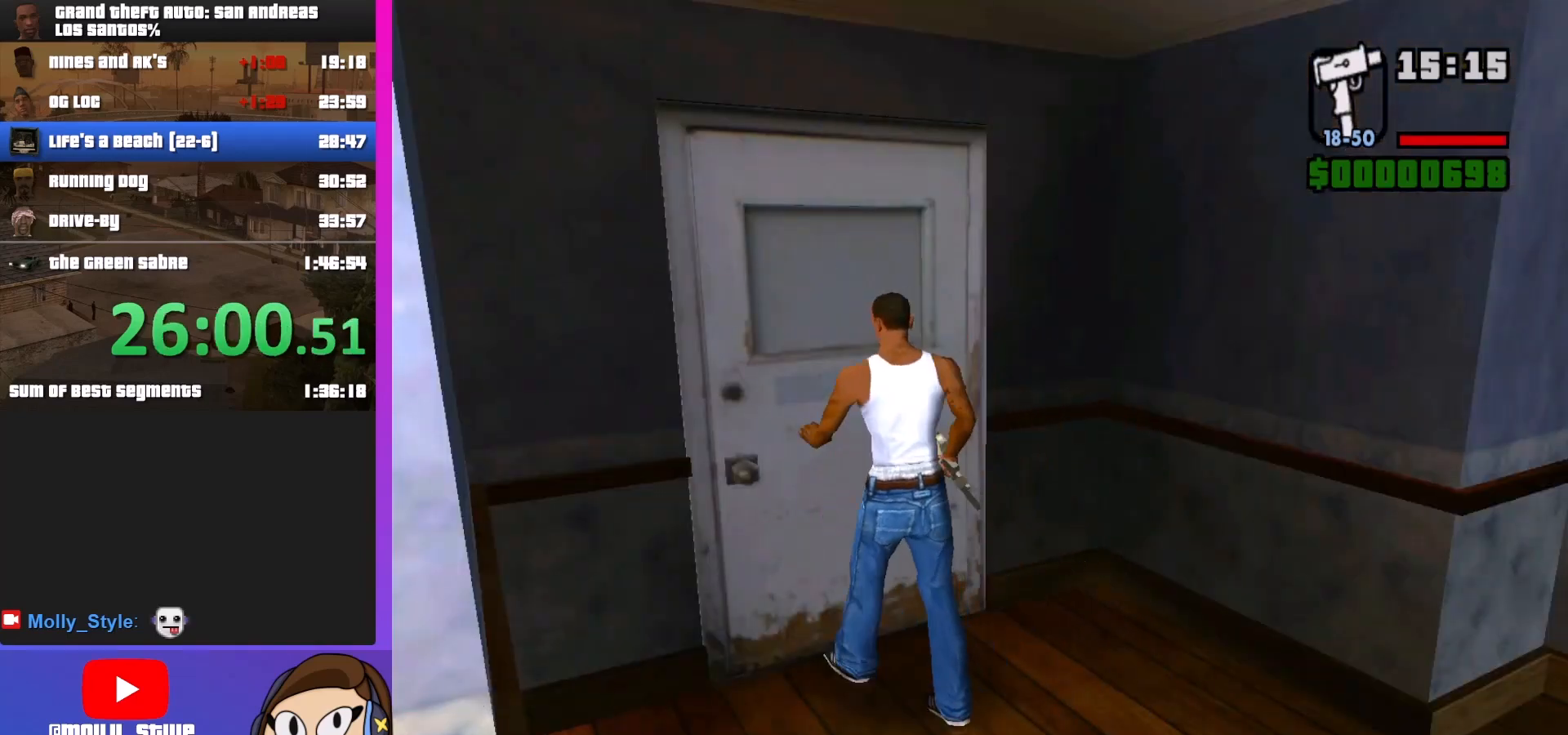
{"keys": [], "mouse": [], "events": []}
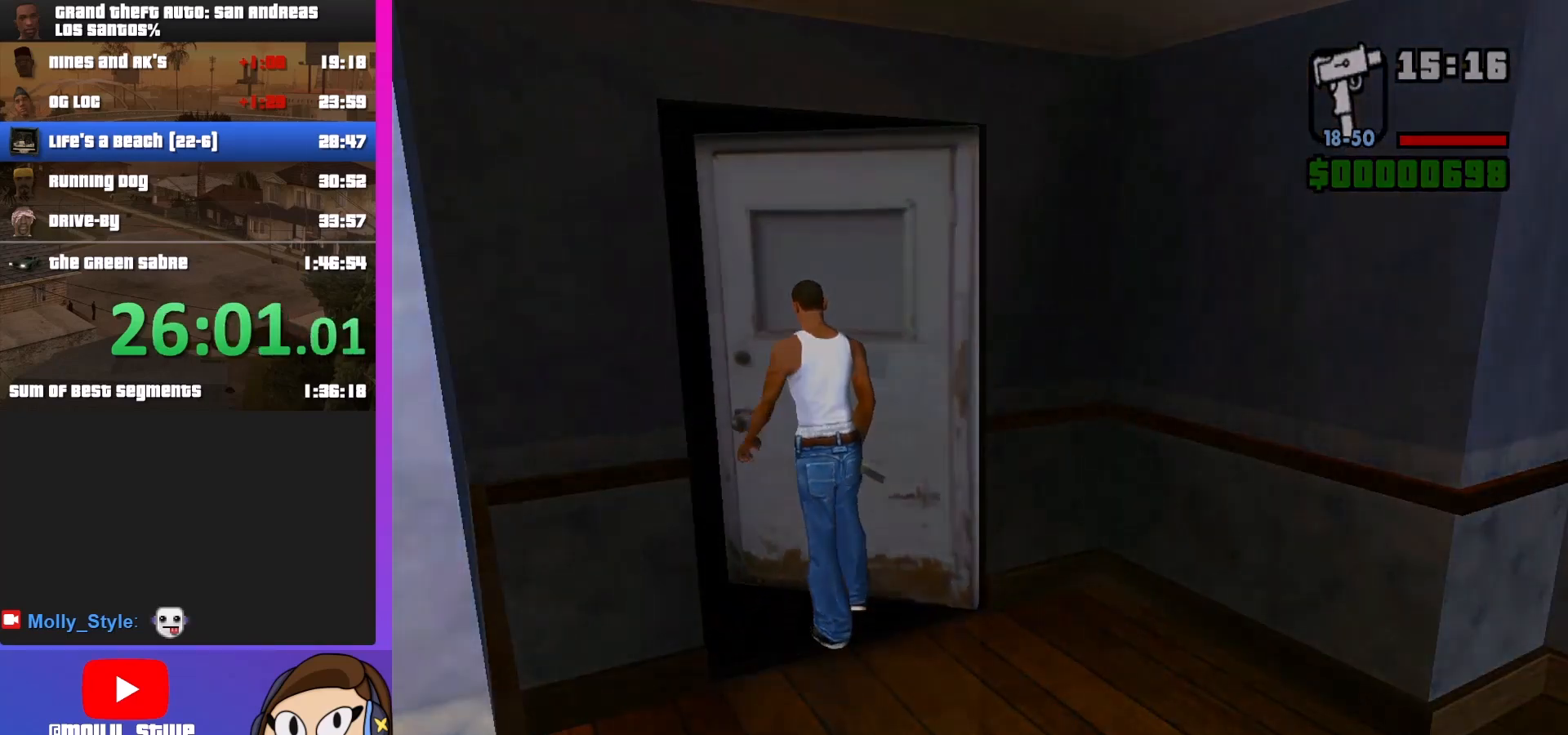
{"keys": [], "mouse": [], "events": []}
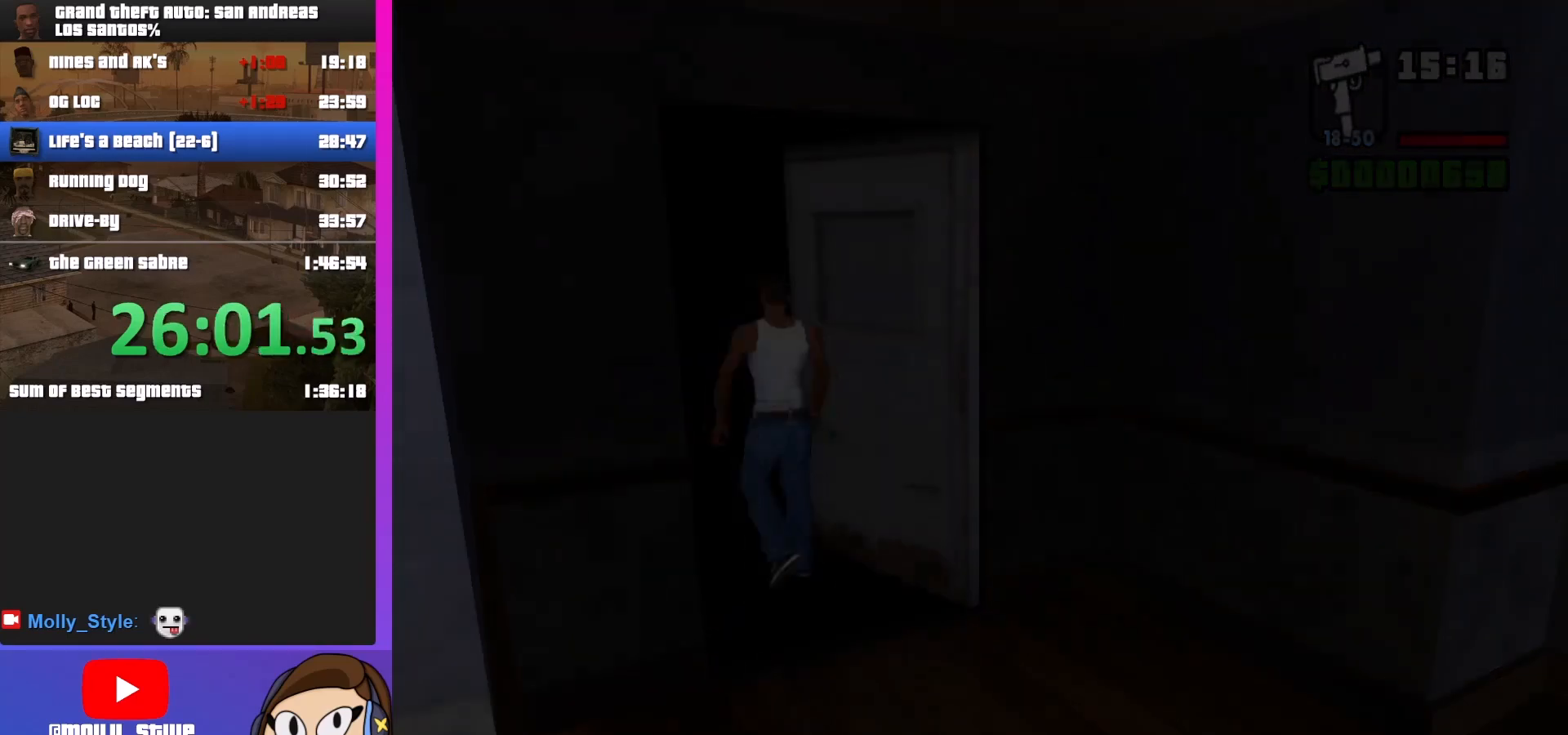
{"keys": [], "mouse": [], "events": []}
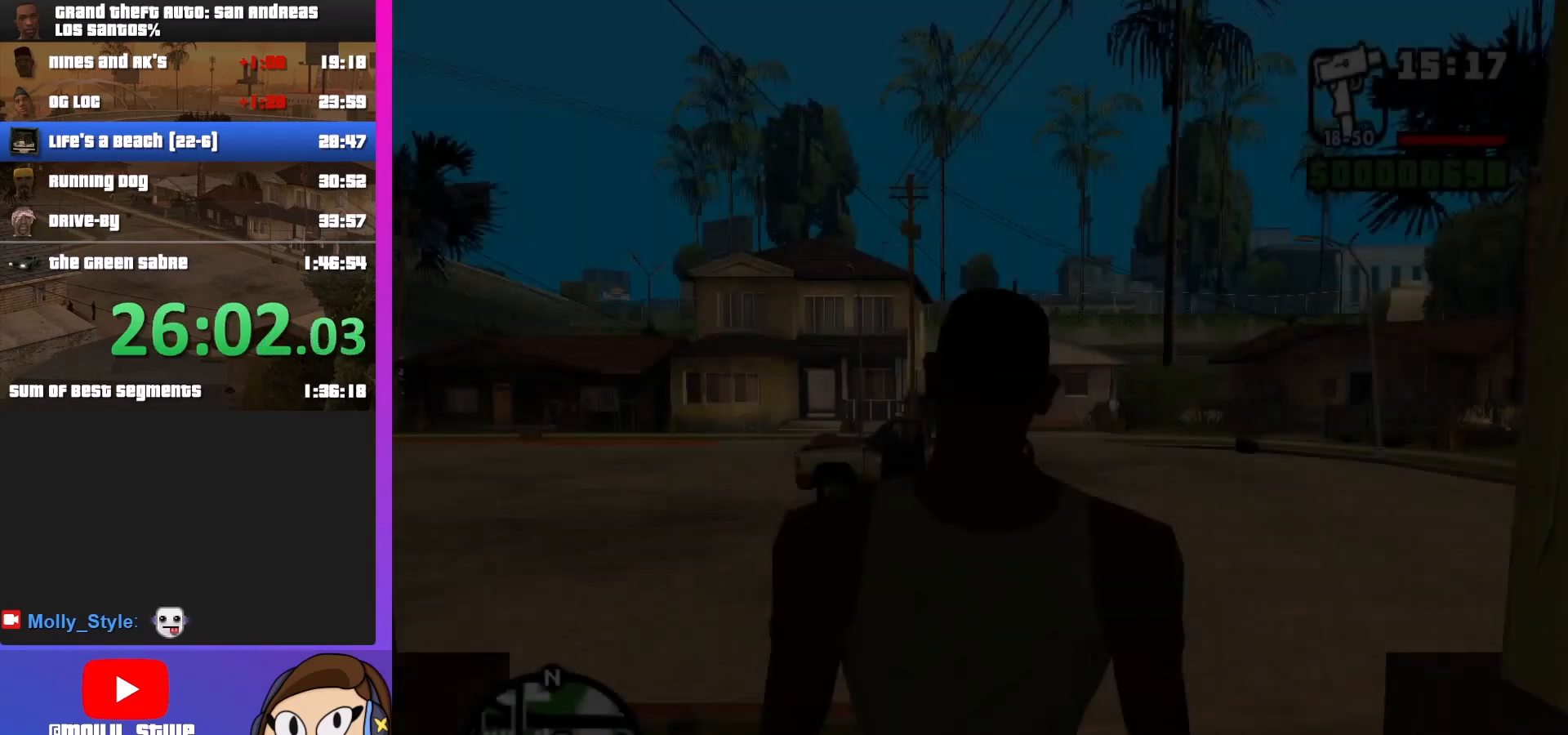
{"keys": ["shift", "w"], "mouse": [], "events": [[133, "shift", "down"], [200, "w", "down"]]}
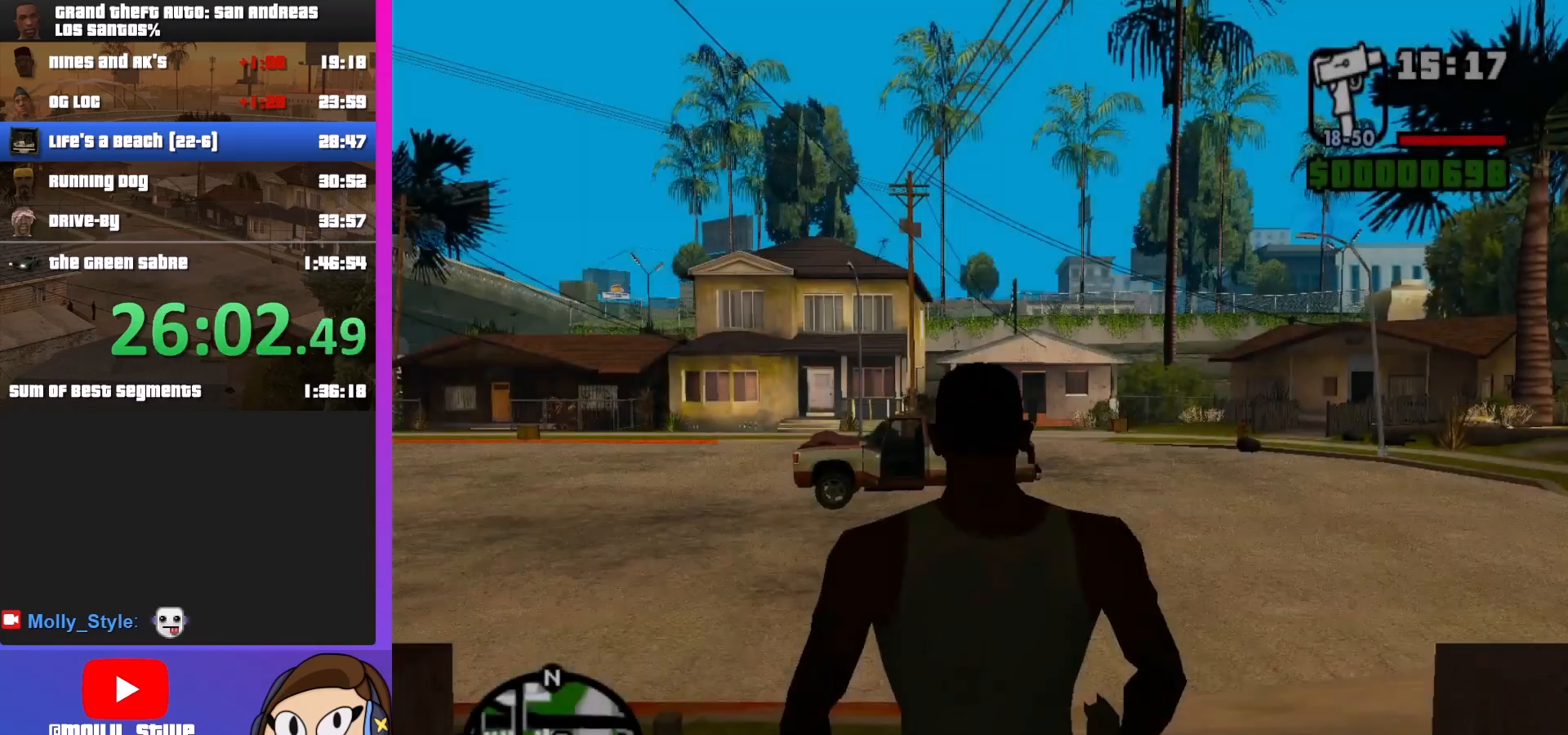
{"keys": ["d", "shift", "w"], "mouse": [], "events": [[500, "d", "down"]]}
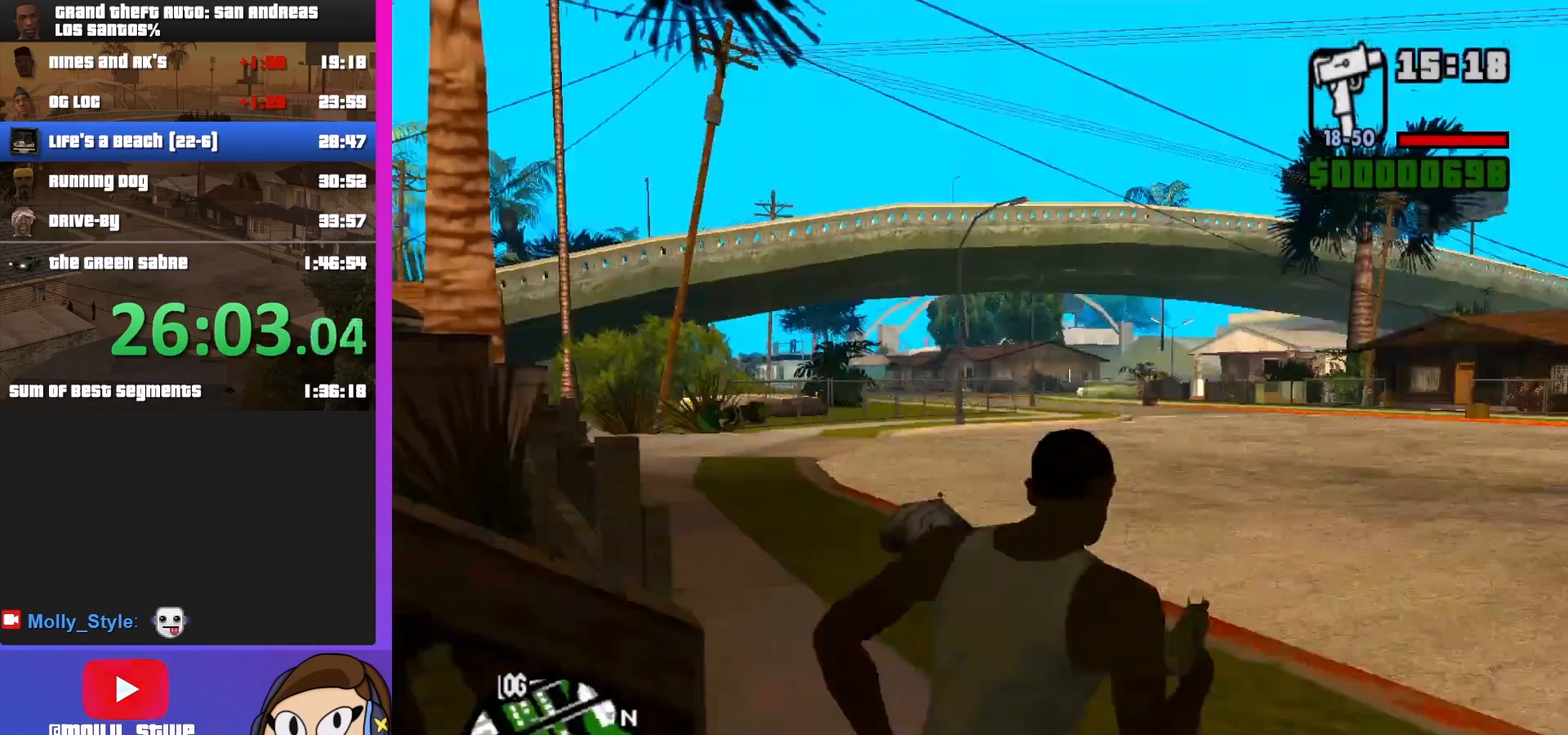
{"keys": ["w"], "mouse": [], "events": [[367, "d", "up"], [500, "shift", "up"]]}
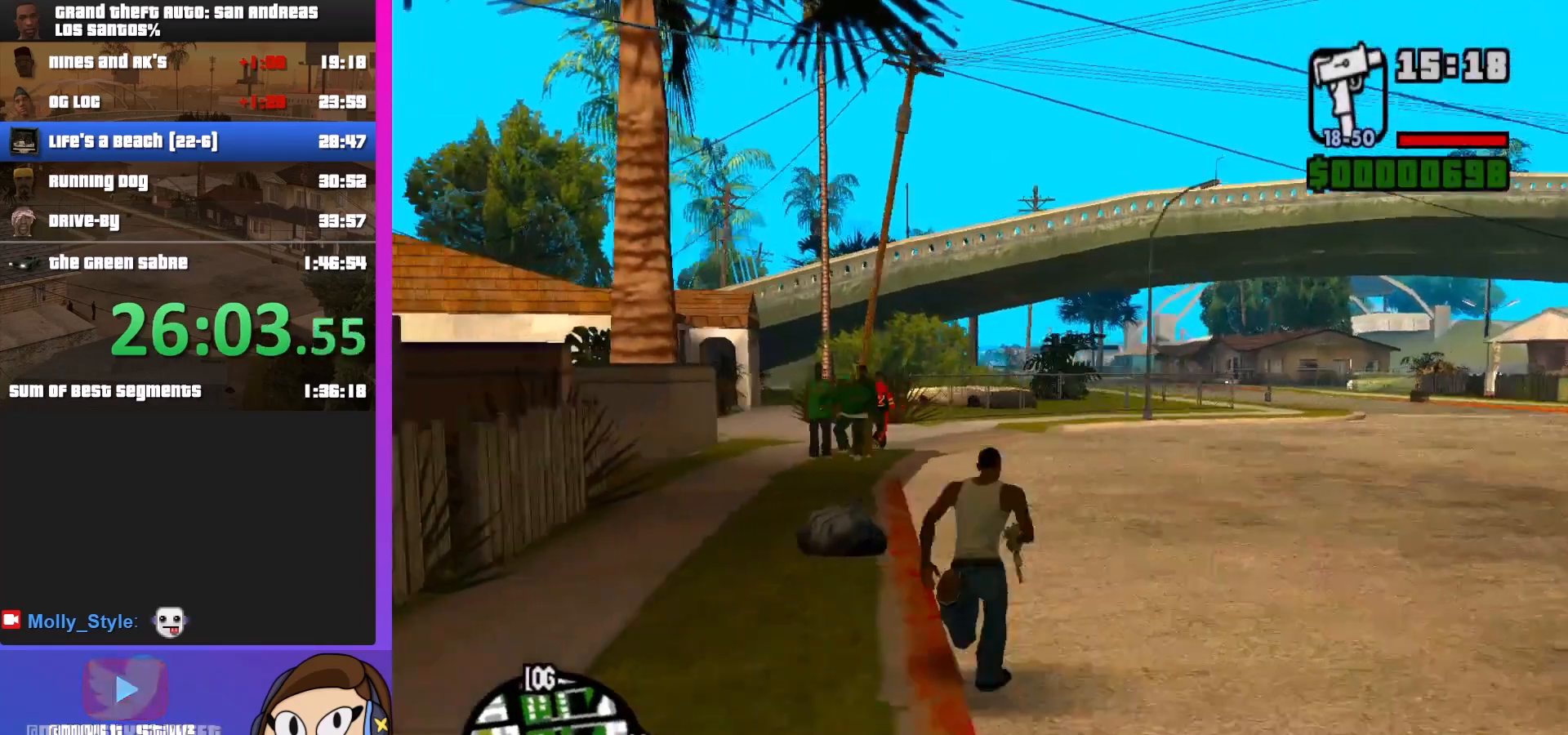
{"keys": ["w"], "mouse": ["right"], "events": [[133, "mouse_right", "down"]]}
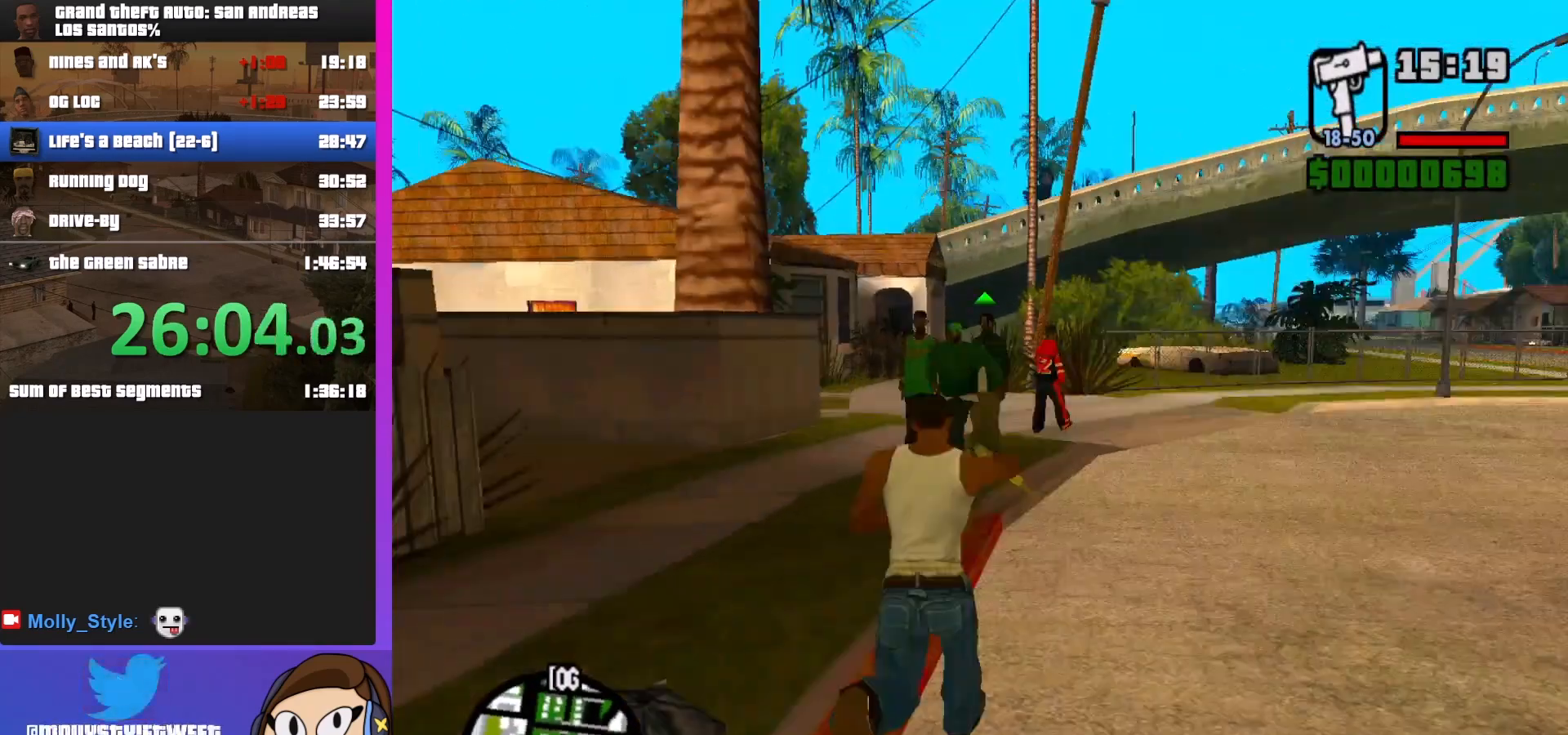
{"keys": ["f", "w"], "mouse": ["right"], "events": [[433, "f", "down"]]}
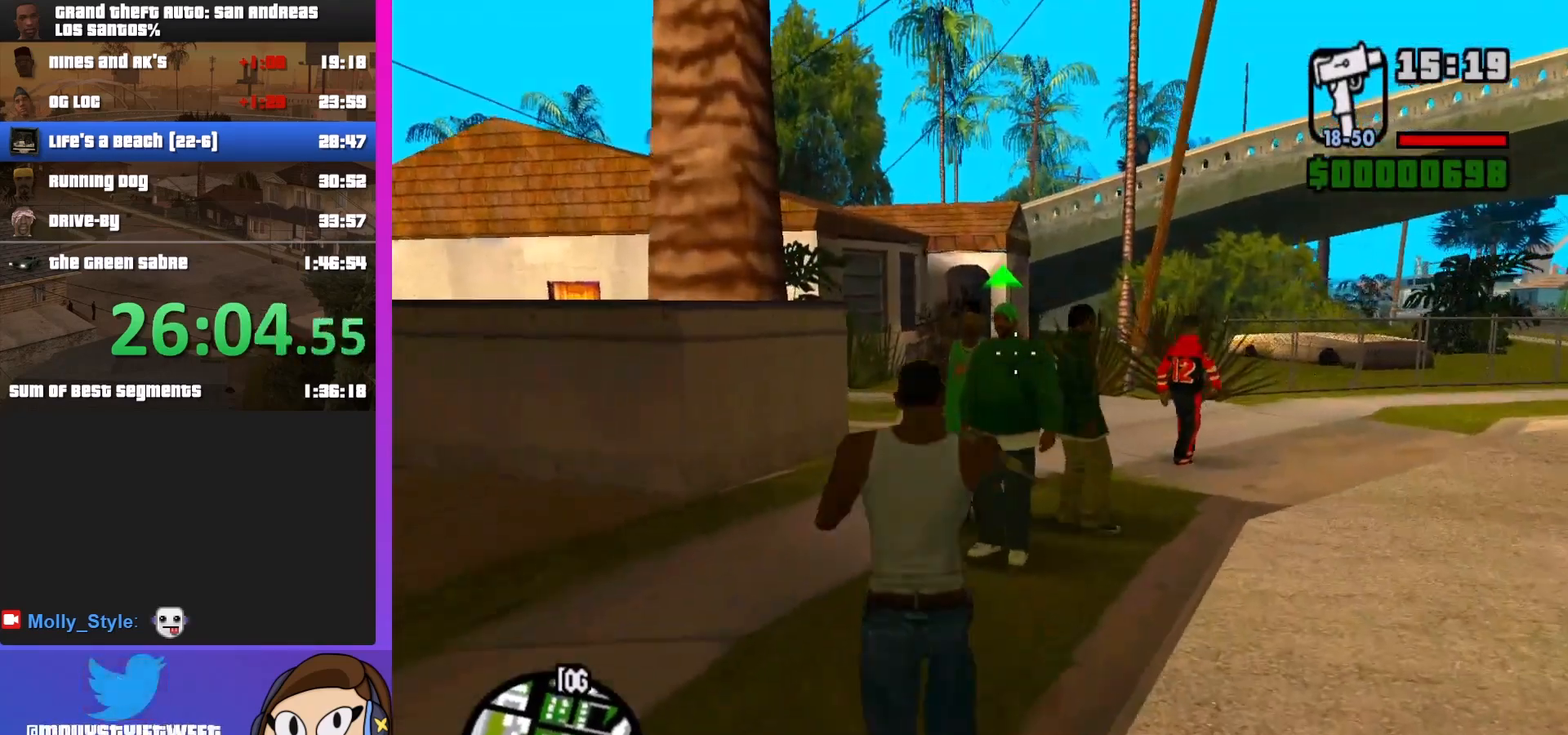
{"keys": [], "mouse": ["right"], "events": [[33, "f", "up"], [33, "w", "up"]]}
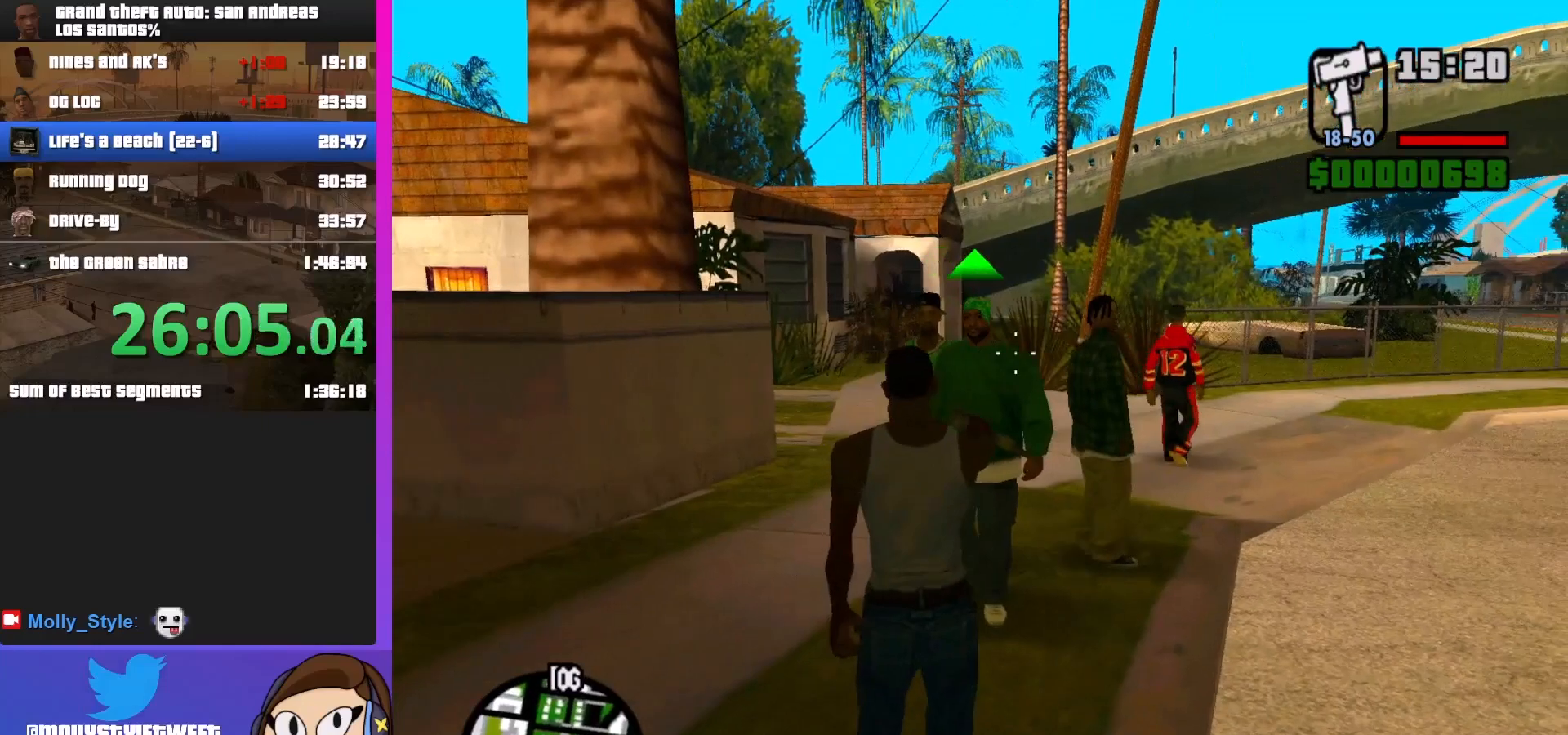
{"keys": [], "mouse": ["right"], "events": [[33, "g", "down"], [133, "g", "up"]]}
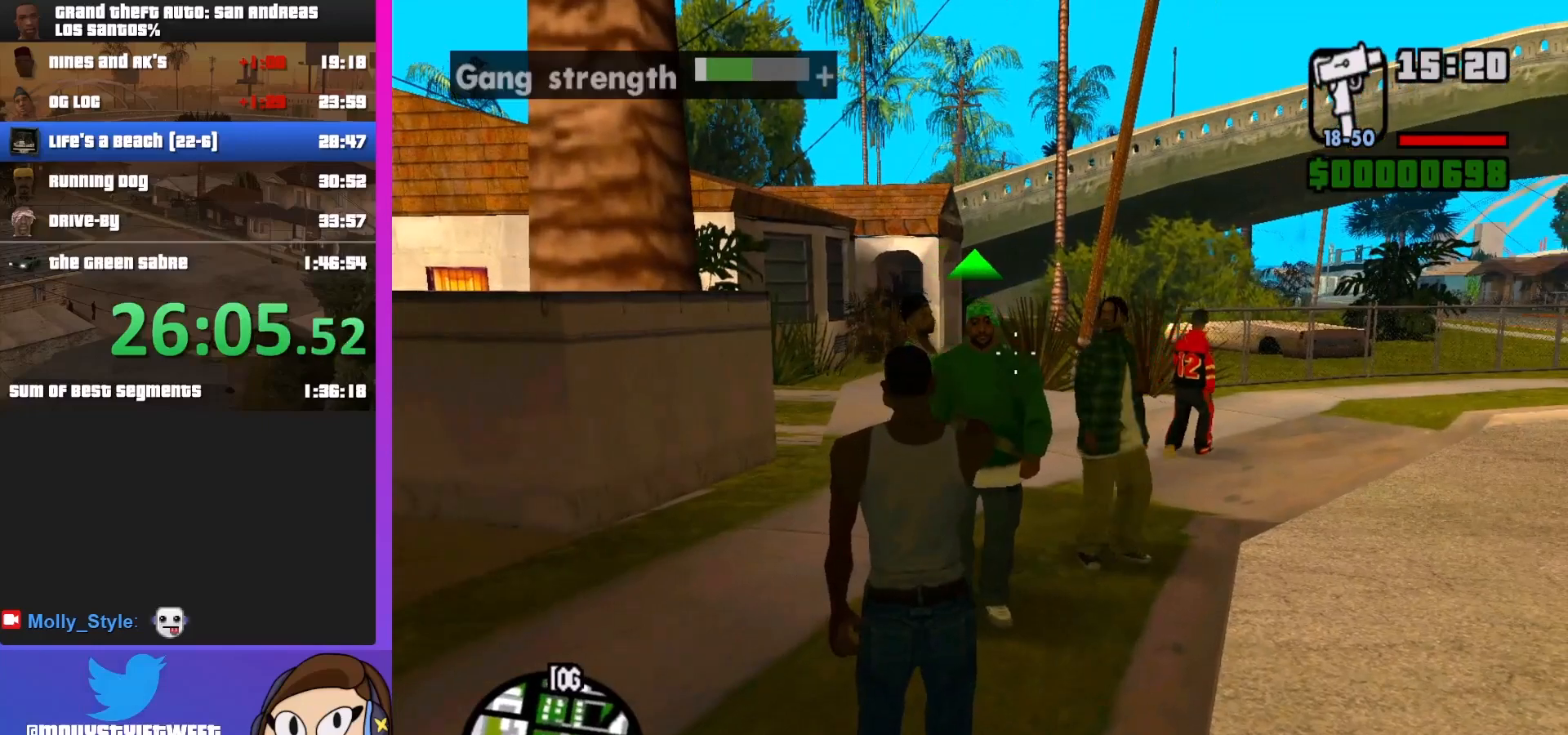
{"keys": ["shift", "w"], "mouse": [], "events": [[133, "mouse_right", "up"], [333, "shift", "down"], [333, "w", "down"]]}
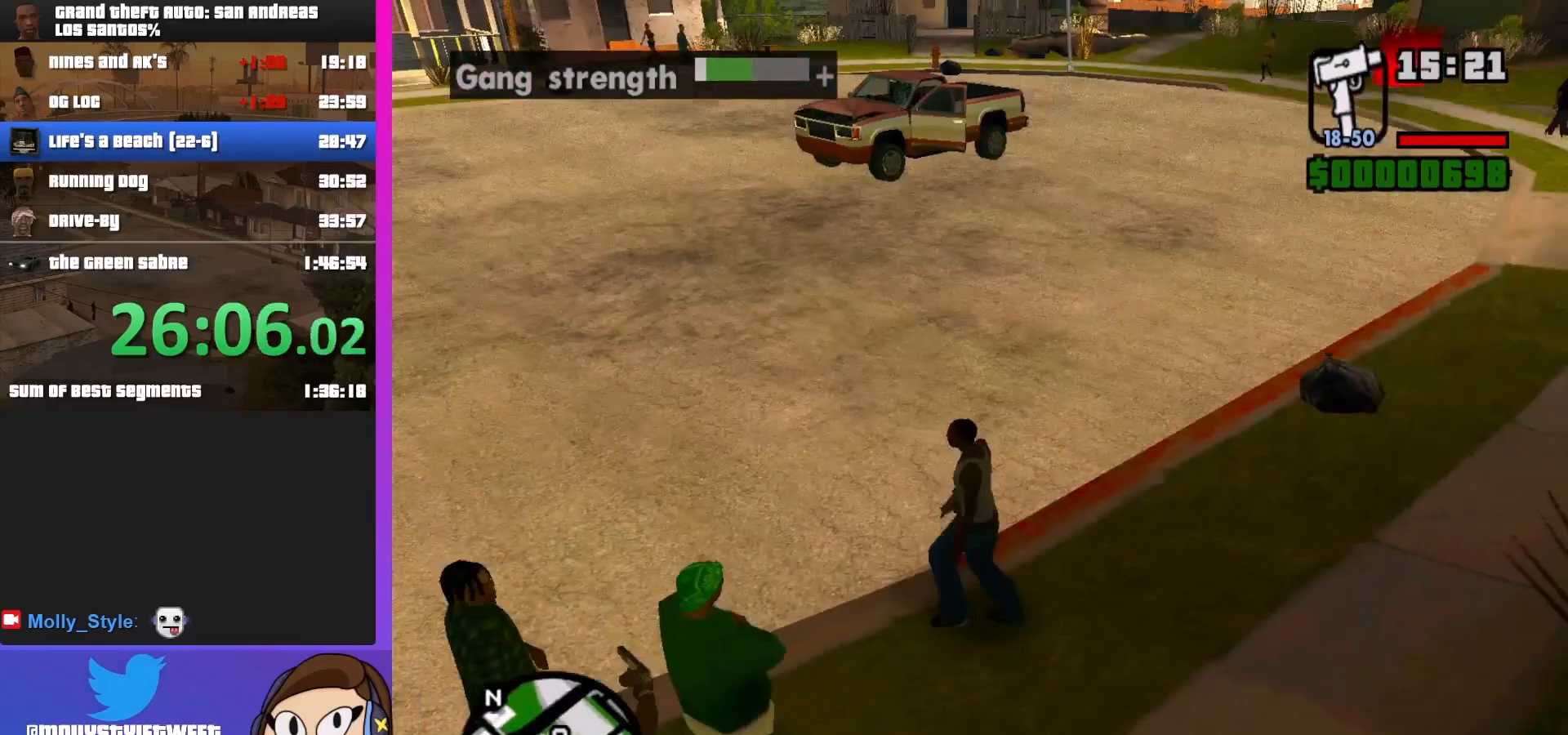
{"keys": ["shift", "w"], "mouse": [], "events": [[67, "d", "down"], [333, "d", "up"]]}
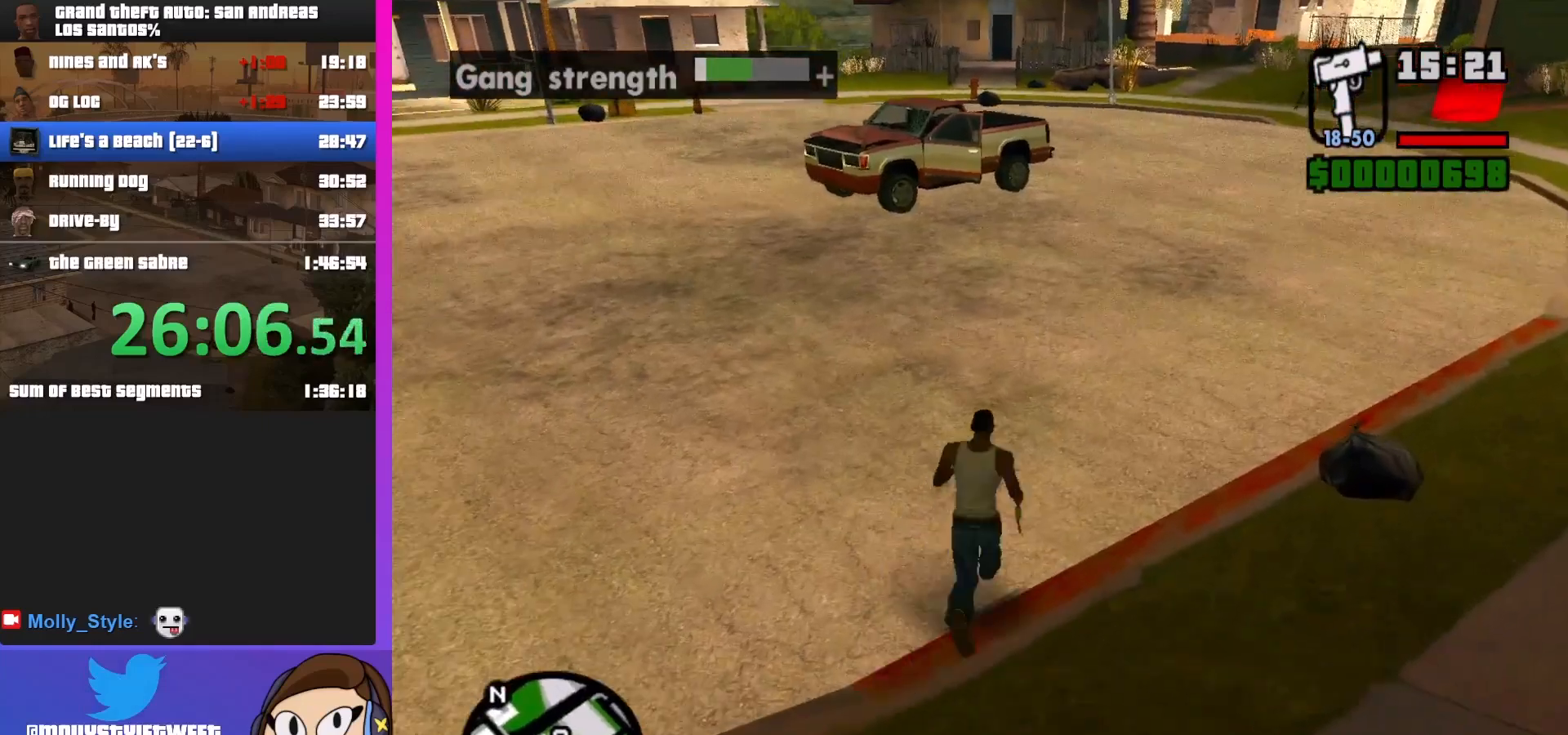
{"keys": ["shift", "w"], "mouse": [], "events": []}
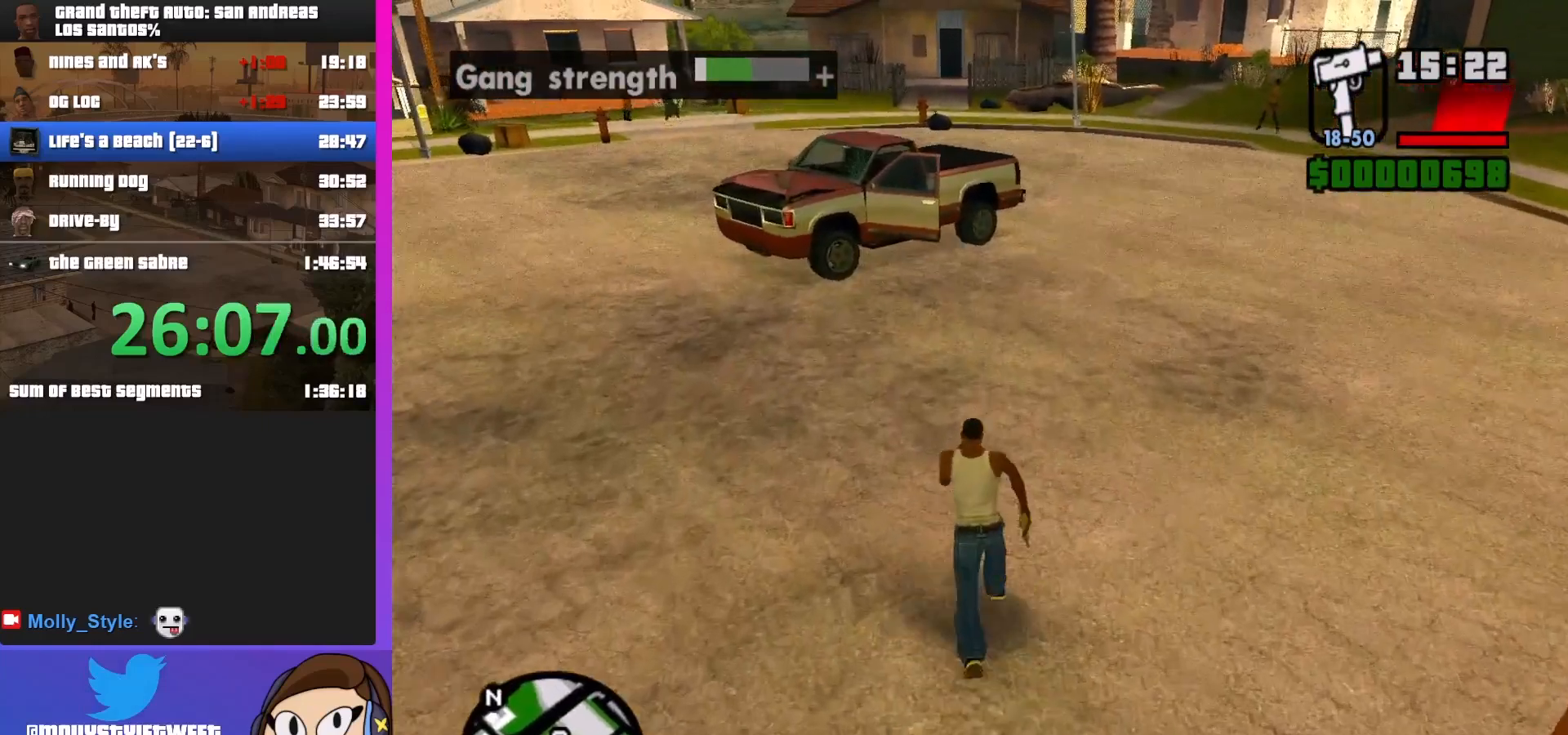
{"keys": ["shift", "w"], "mouse": [], "events": [[333, "f", "down"], [467, "f", "up"]]}
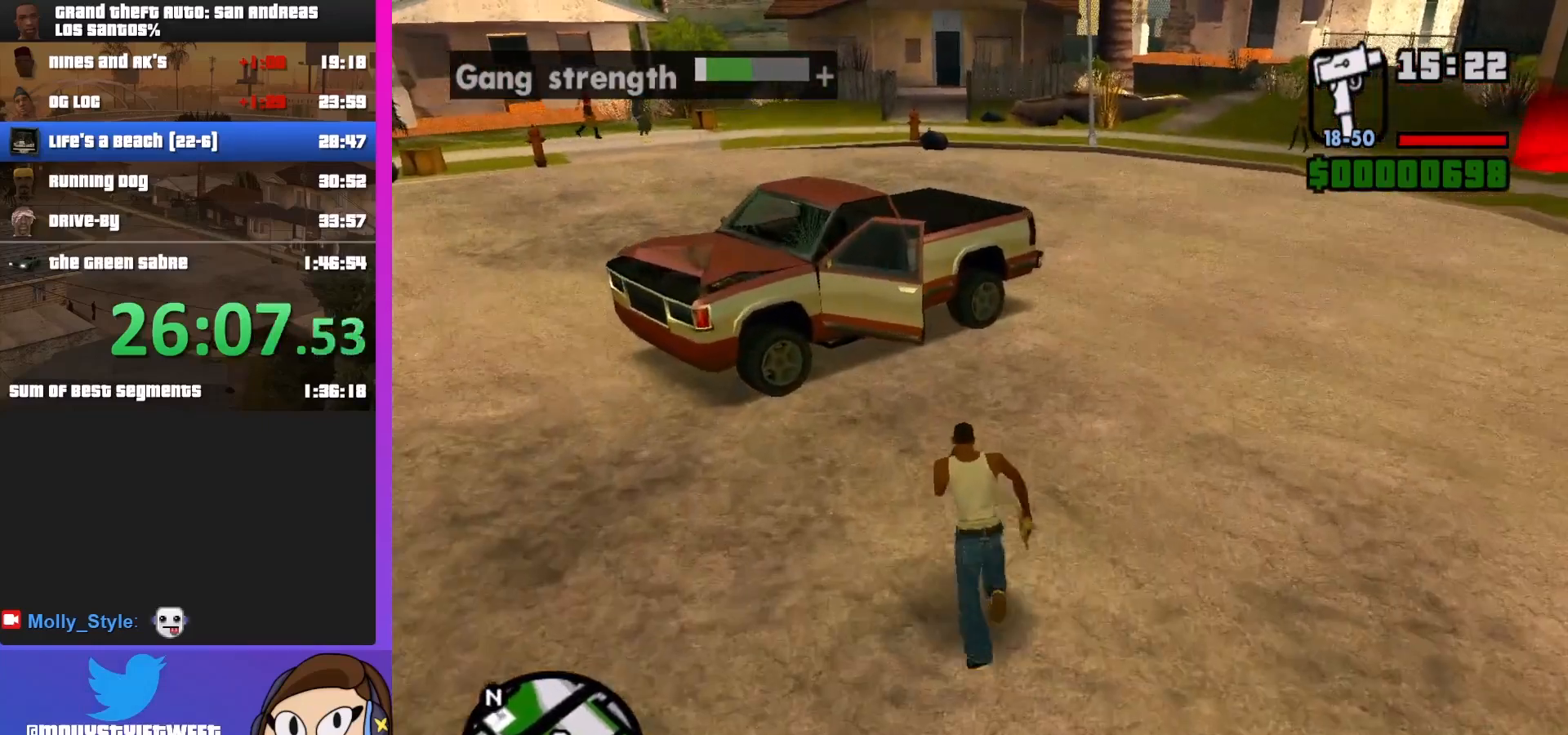
{"keys": [], "mouse": [], "events": [[100, "shift", "up"], [100, "w", "up"]]}